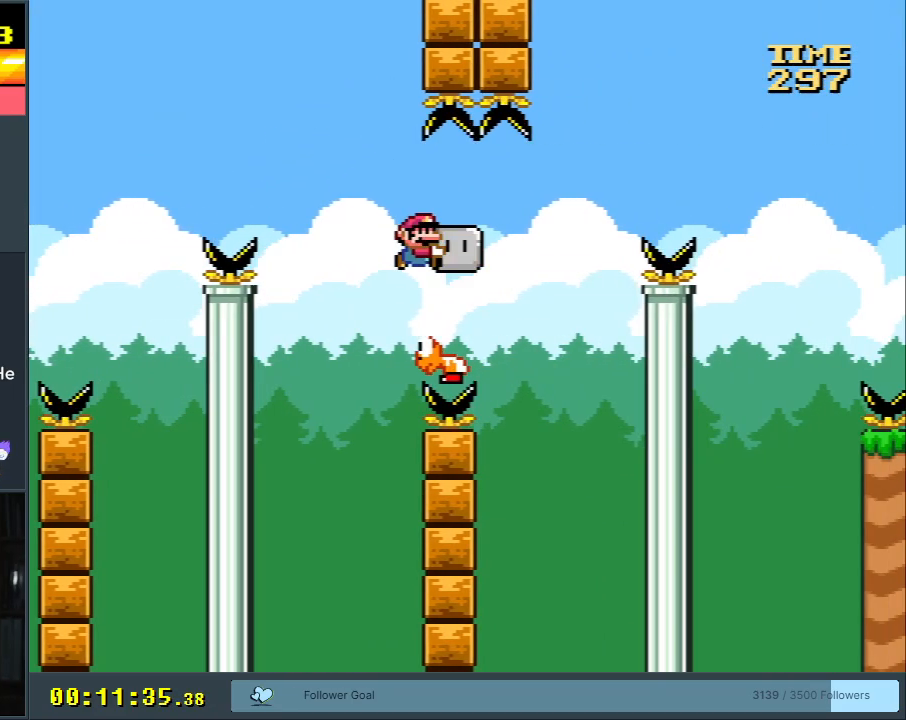
Gameplay with a controller (Nintendo layout); each line is a JSON object with the inputs held at the frame after it. "events" lists button and stick changes between this image and that frame as [ms after this image, input, new state], when the widget could be followed in between. Not read: L3 R3.
{"buttons": ["B", "Y", "DPAD_RIGHT"], "events": [[67, "Y", "up"], [133, "DPAD_RIGHT", "up"], [167, "Y", "down"], [217, "DPAD_RIGHT", "down"], [233, "DPAD_UP", "up"], [250, "DPAD_DOWN", "down"], [283, "DPAD_DOWN", "up"]]}
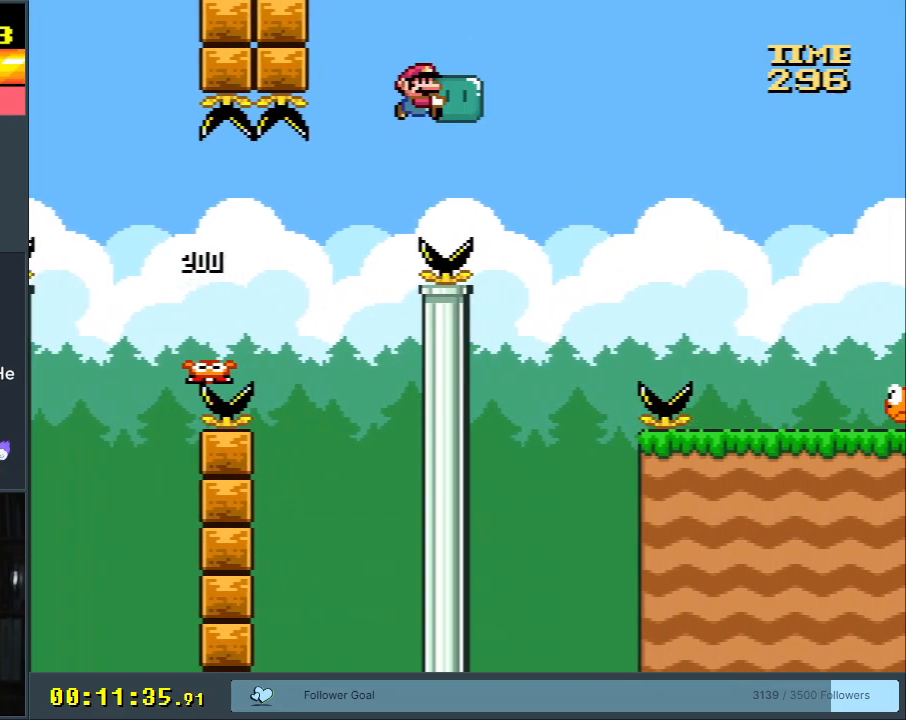
{"buttons": ["B", "Y", "DPAD_RIGHT"], "events": []}
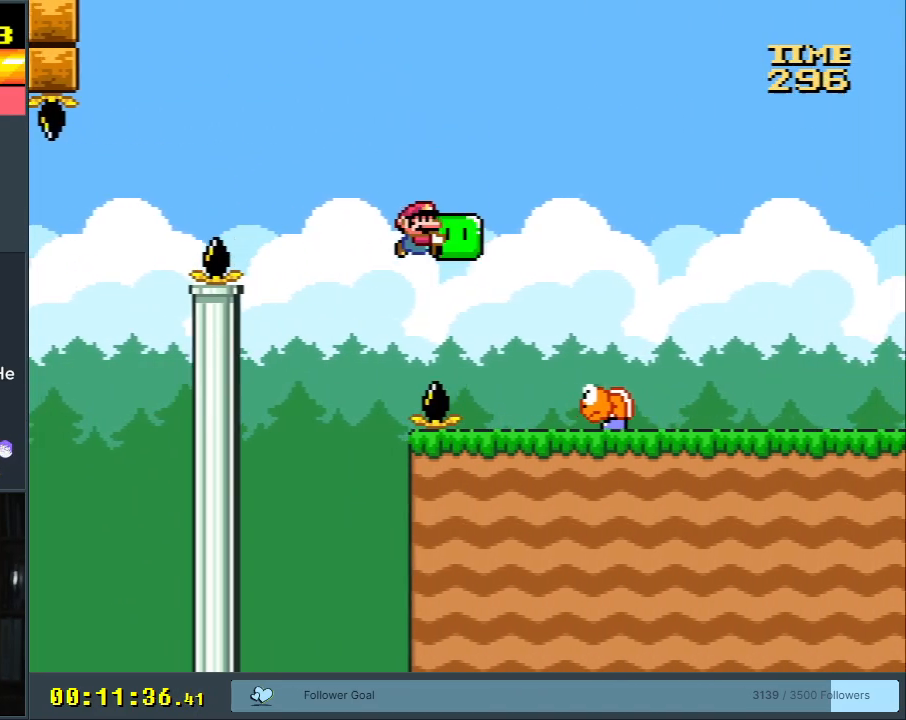
{"buttons": ["B", "Y", "DPAD_RIGHT"], "events": [[100, "B", "up"], [100, "DPAD_RIGHT", "up"], [117, "DPAD_UP", "down"], [150, "DPAD_LEFT", "down"], [167, "DPAD_UP", "up"], [250, "B", "down"], [317, "DPAD_LEFT", "up"], [317, "DPAD_UP", "down"], [350, "DPAD_RIGHT", "down"], [350, "DPAD_UP", "up"]]}
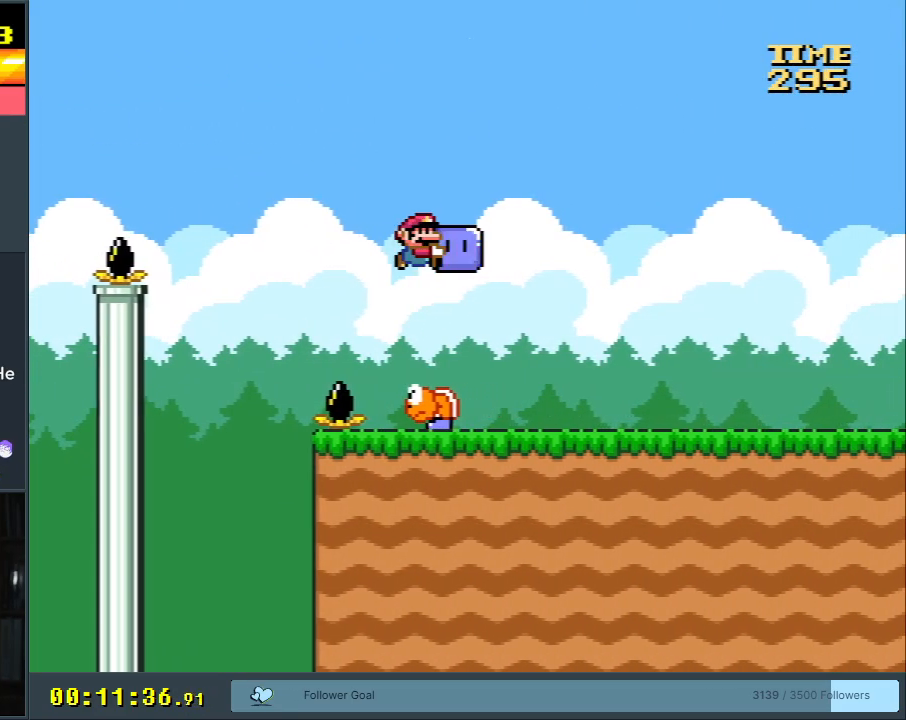
{"buttons": ["Y", "DPAD_RIGHT"], "events": [[367, "B", "up"]]}
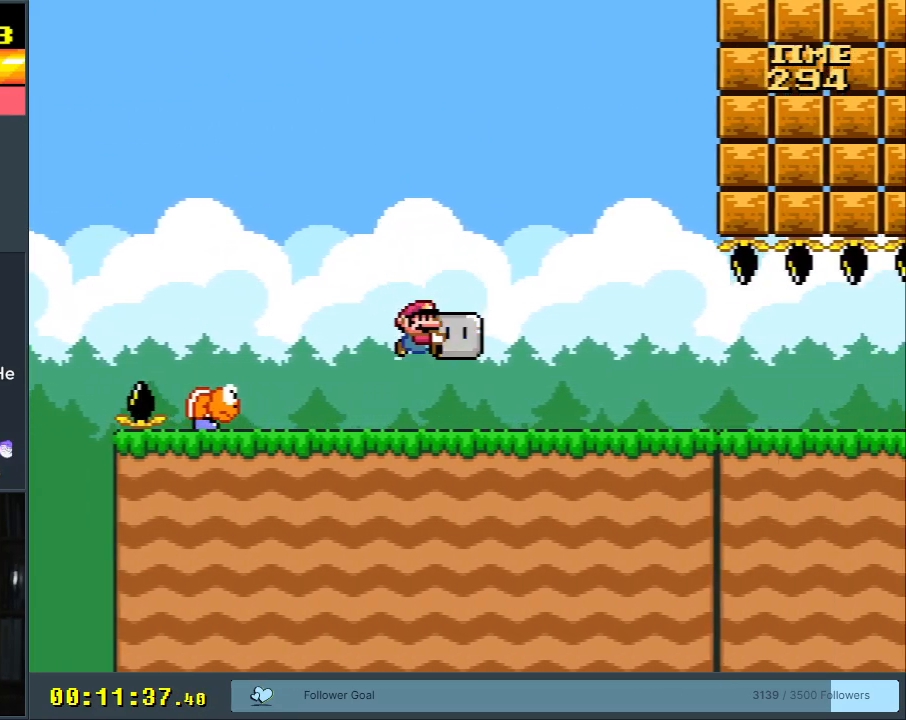
{"buttons": ["Y", "DPAD_RIGHT"], "events": [[33, "DPAD_RIGHT", "up"], [100, "DPAD_LEFT", "down"], [167, "Y", "up"], [283, "Y", "down"], [300, "DPAD_LEFT", "up"], [350, "DPAD_RIGHT", "down"]]}
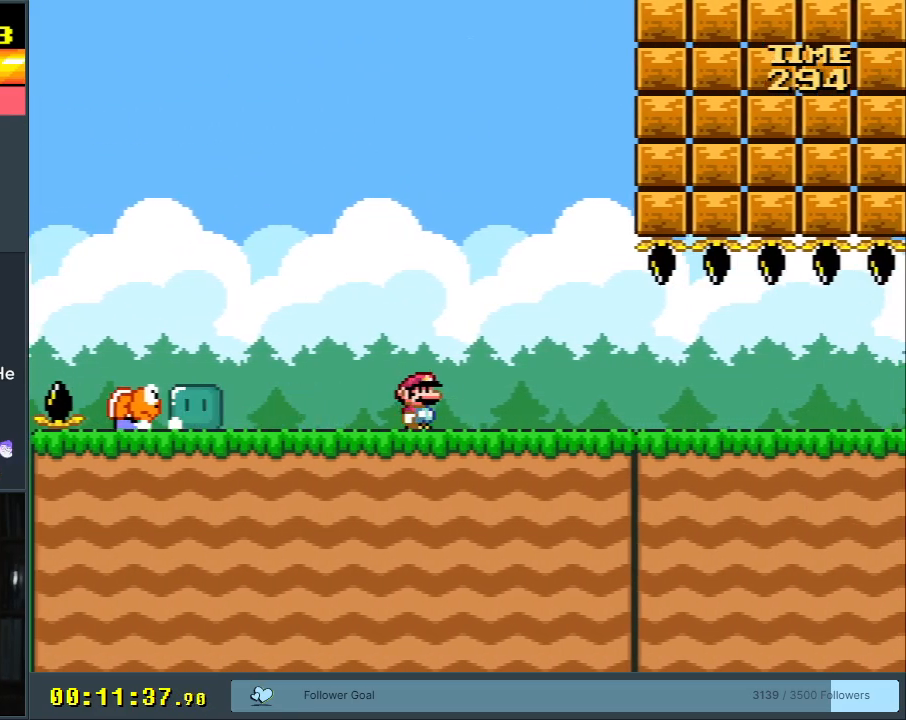
{"buttons": ["Y"], "events": [[117, "DPAD_RIGHT", "up"], [317, "DPAD_RIGHT", "down"], [483, "DPAD_RIGHT", "up"]]}
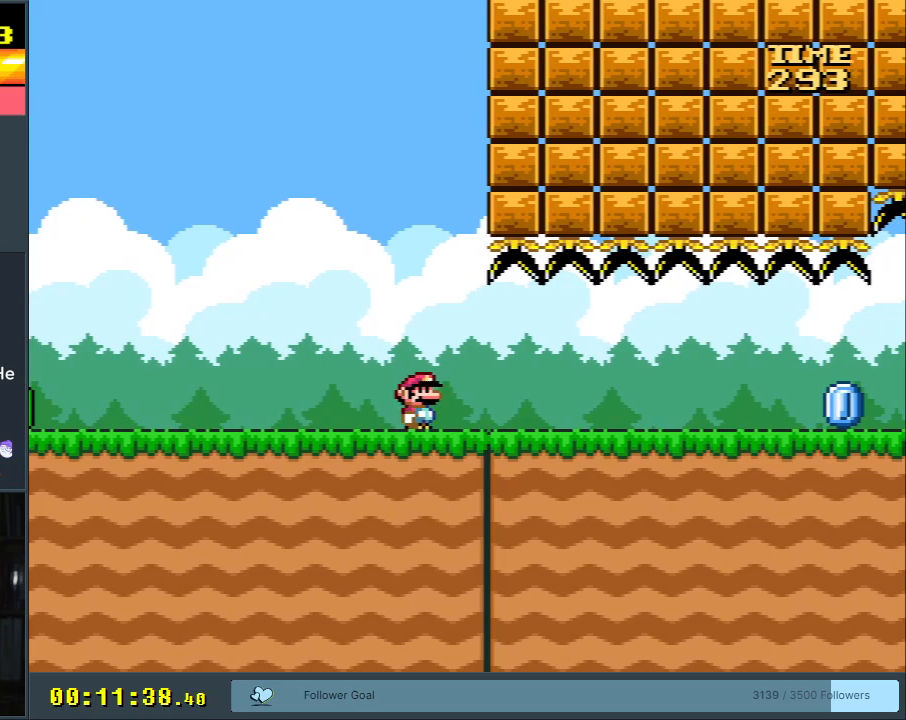
{"buttons": ["Y", "DPAD_RIGHT"], "events": [[133, "DPAD_RIGHT", "down"], [400, "DPAD_RIGHT", "up"], [500, "DPAD_RIGHT", "down"]]}
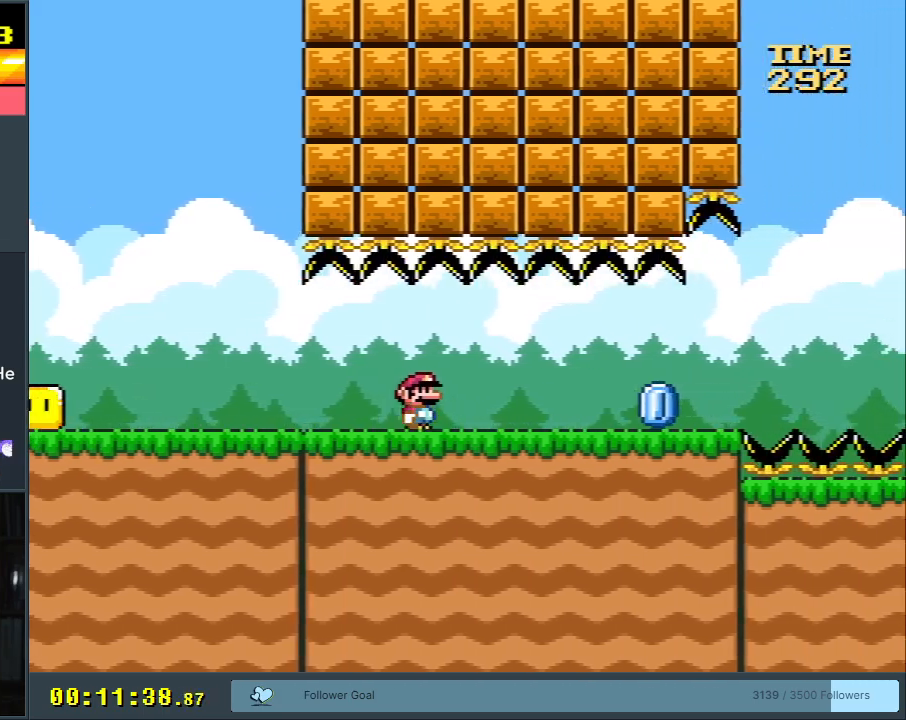
{"buttons": ["X"], "events": [[133, "DPAD_RIGHT", "up"], [133, "Y", "up"], [167, "X", "down"], [450, "DPAD_RIGHT", "down"], [483, "DPAD_RIGHT", "up"]]}
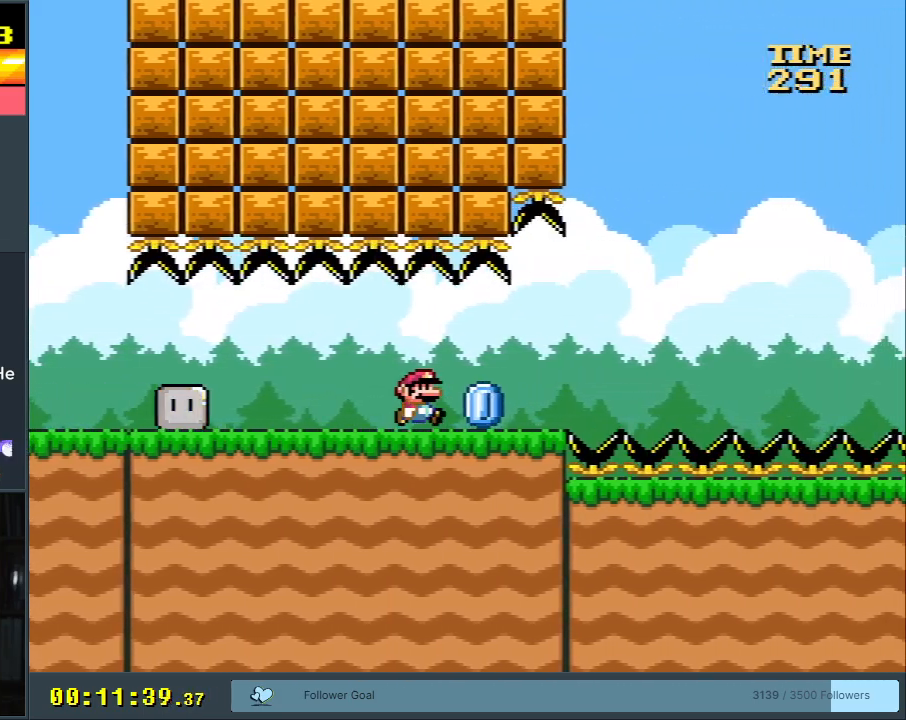
{"buttons": ["A", "X", "DPAD_RIGHT"], "events": [[33, "DPAD_RIGHT", "down"], [183, "DPAD_RIGHT", "up"], [300, "DPAD_RIGHT", "down"], [367, "A", "down"]]}
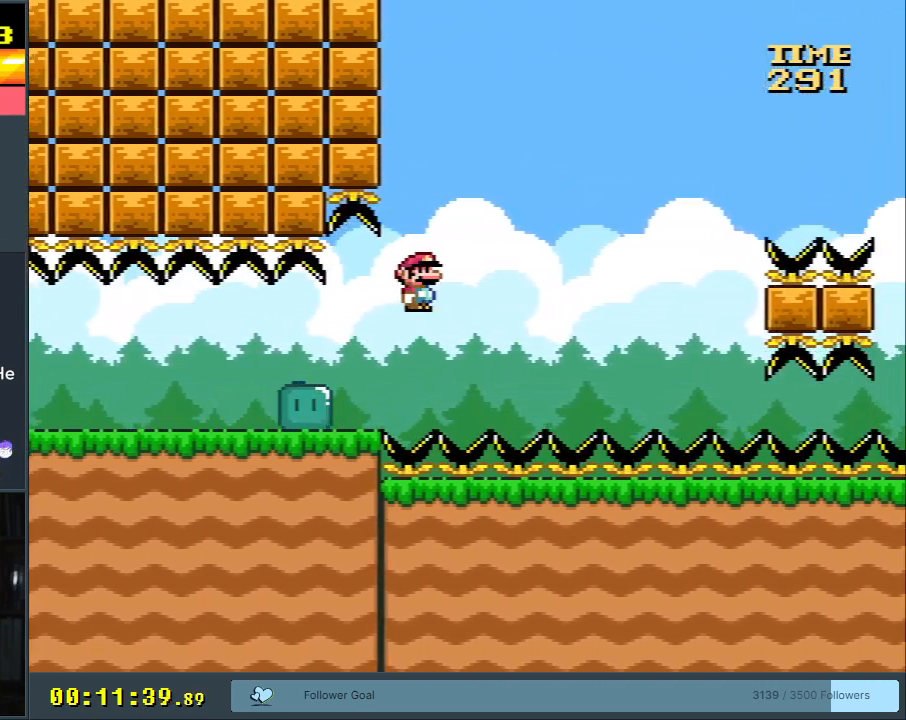
{"buttons": ["X", "DPAD_RIGHT"], "events": [[17, "DPAD_RIGHT", "up"], [350, "A", "up"], [350, "DPAD_LEFT", "down"], [450, "DPAD_LEFT", "up"], [450, "DPAD_UP", "down"], [467, "DPAD_RIGHT", "down"], [467, "DPAD_UP", "up"]]}
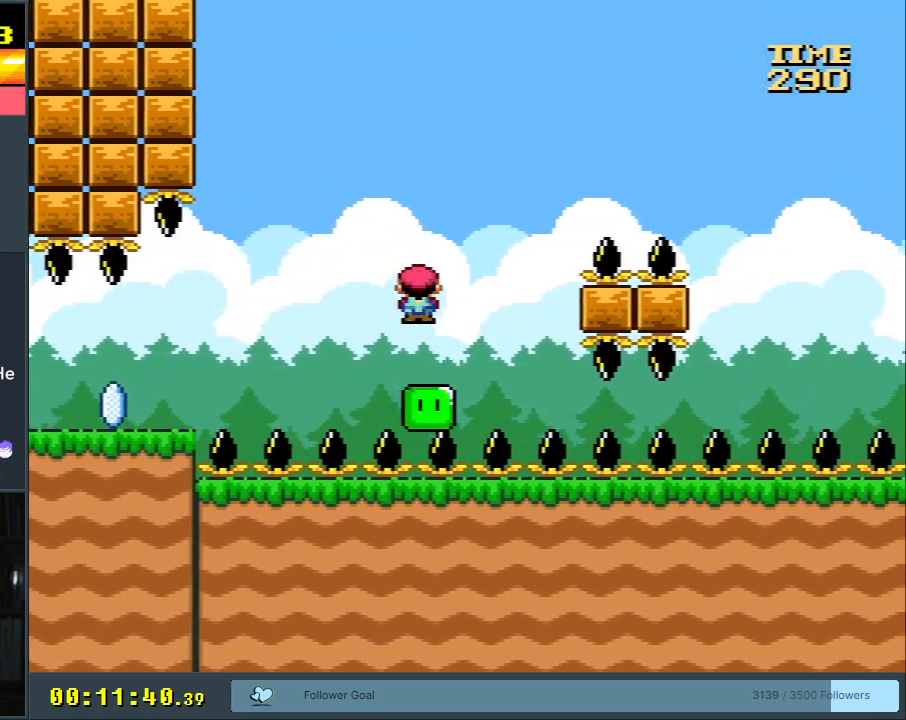
{"buttons": ["A", "X", "DPAD_RIGHT"], "events": [[33, "A", "down"]]}
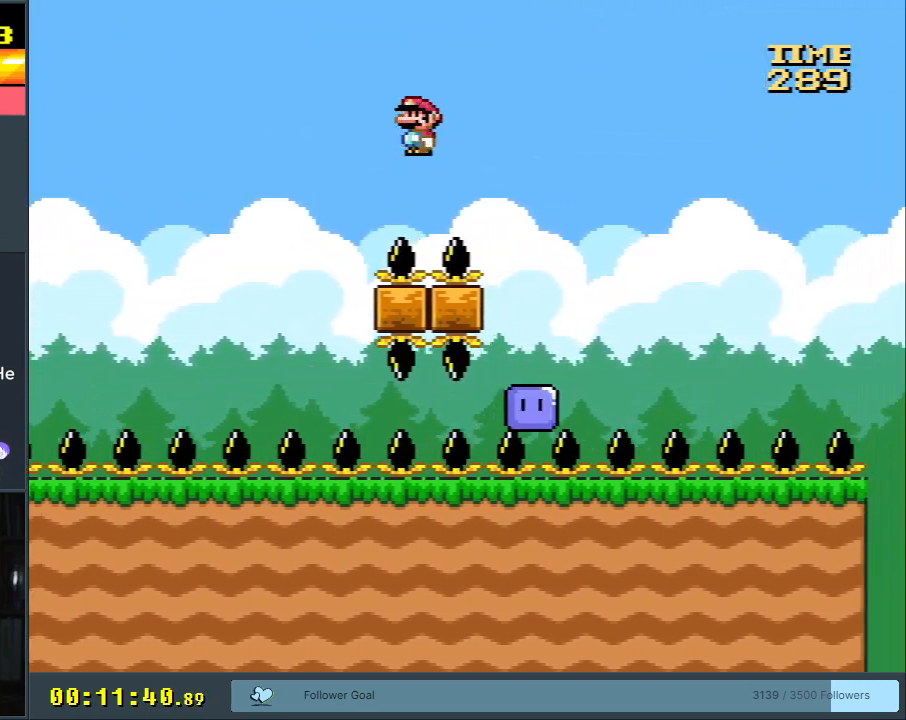
{"buttons": ["A", "X"], "events": [[250, "DPAD_RIGHT", "up"]]}
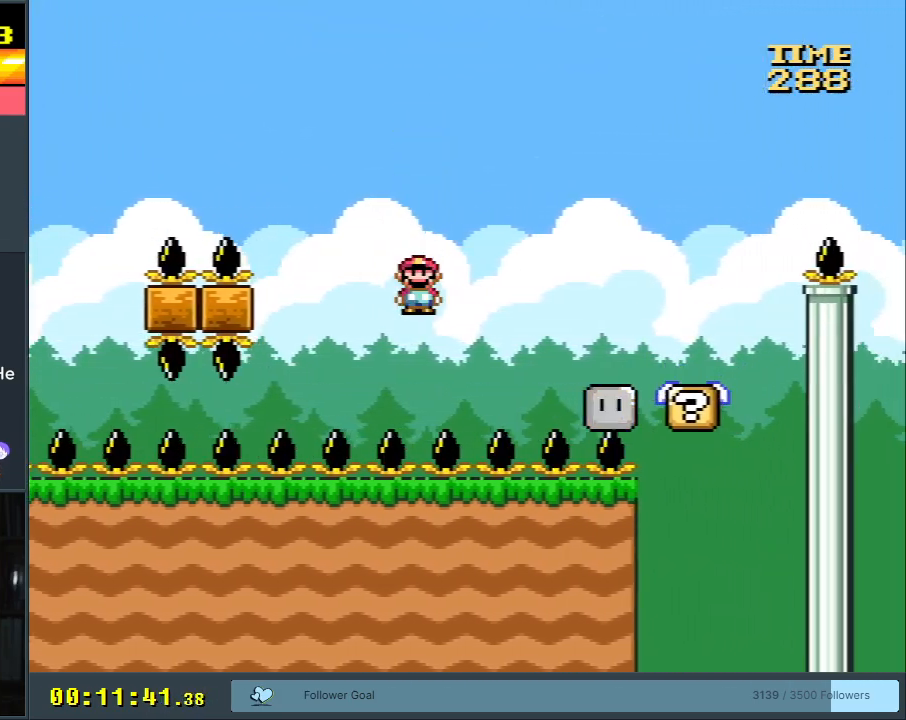
{"buttons": [], "events": [[83, "X", "up"], [167, "A", "up"]]}
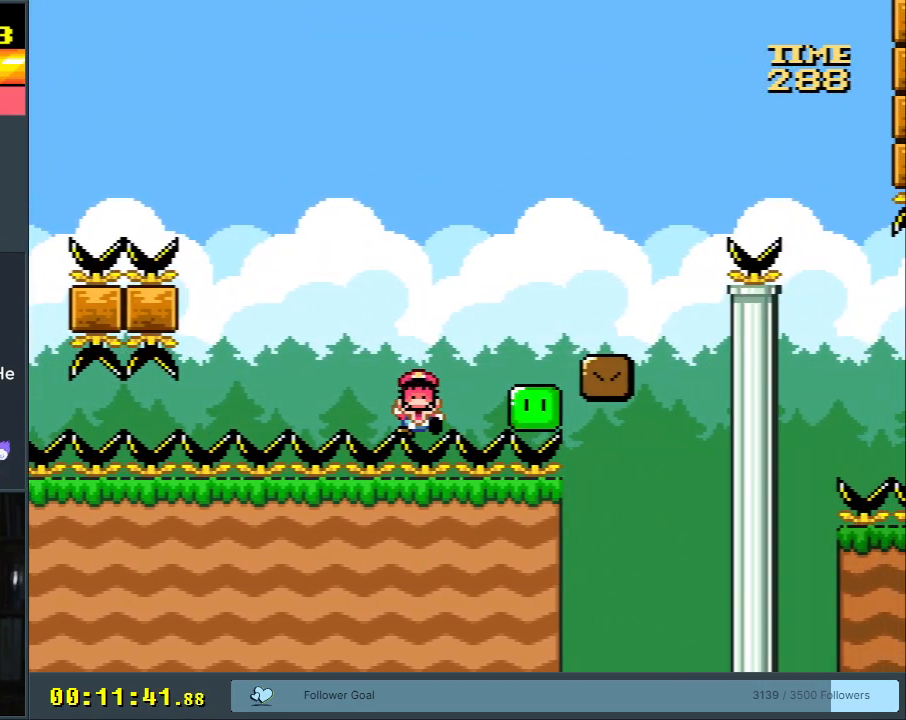
{"buttons": [], "events": []}
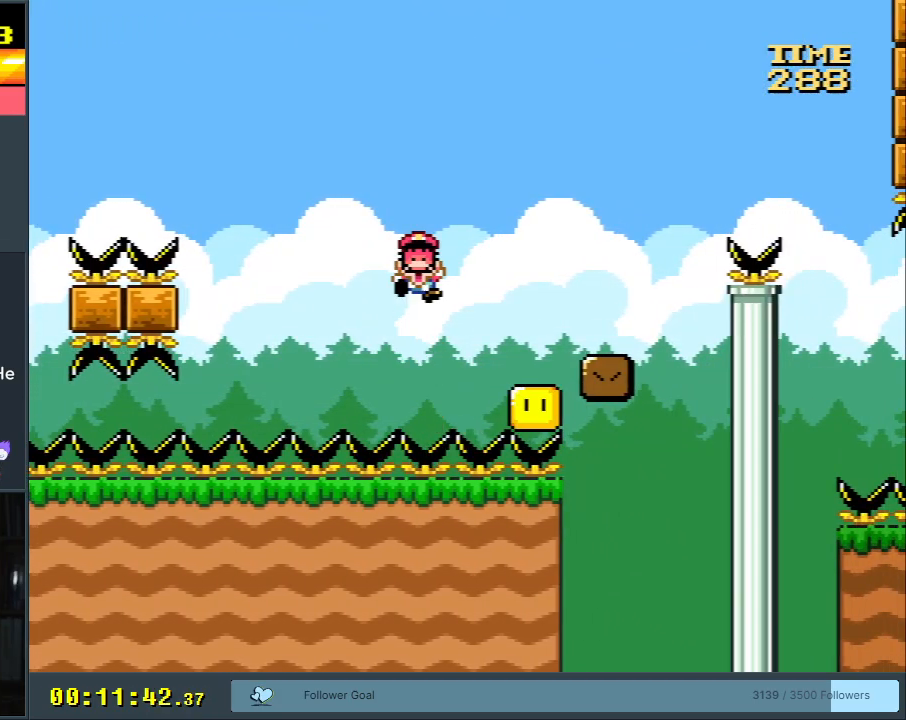
{"buttons": [], "events": []}
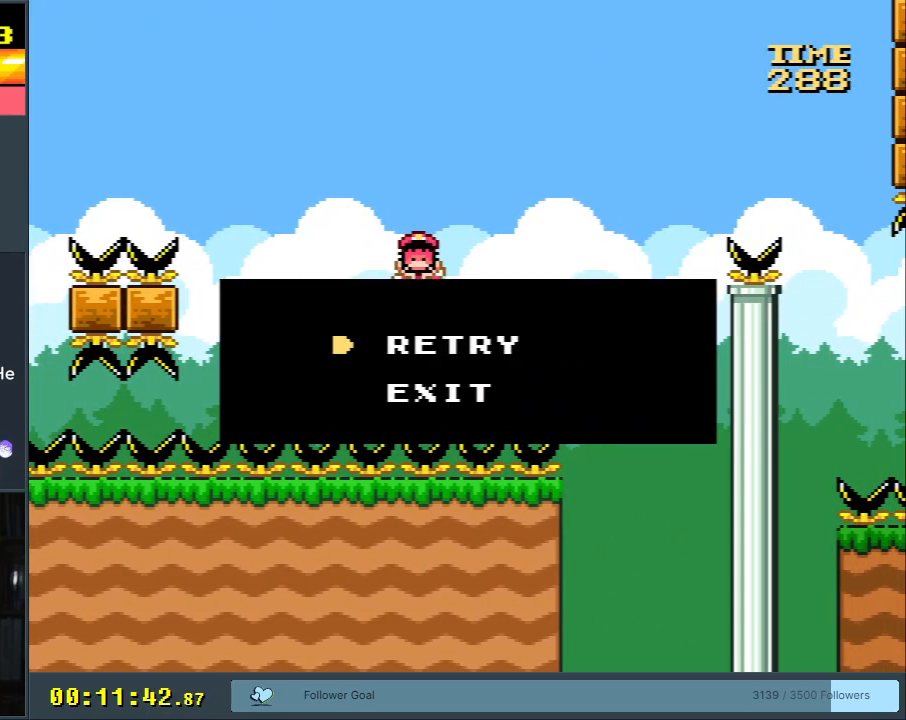
{"buttons": [], "events": []}
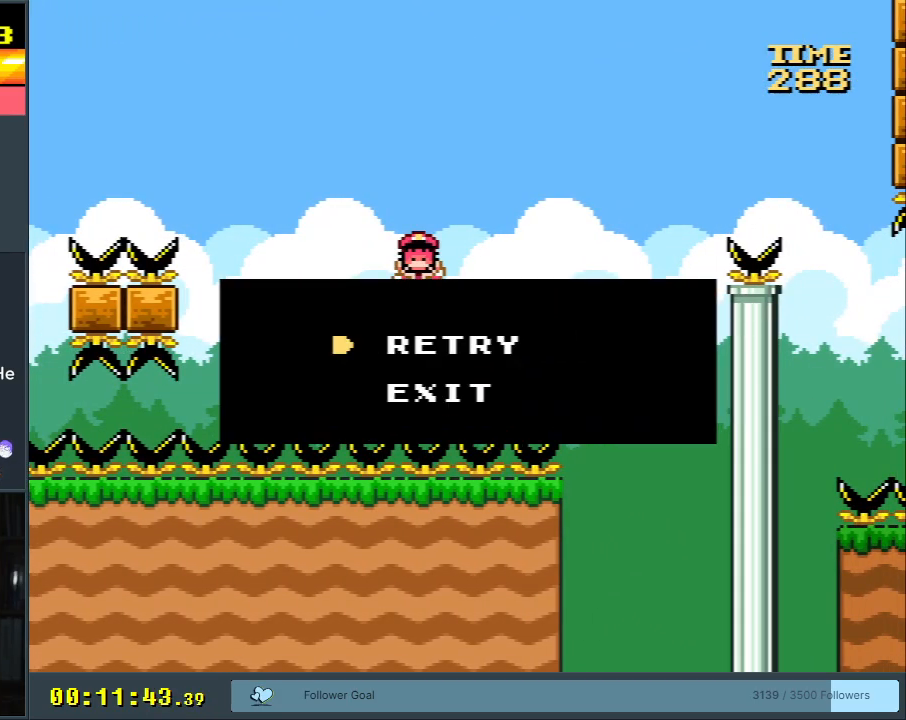
{"buttons": ["B", "Y", "DPAD_UP", "DPAD_RIGHT"], "events": [[83, "DPAD_RIGHT", "down"], [83, "Y", "down"], [167, "B", "down"], [217, "DPAD_UP", "down"]]}
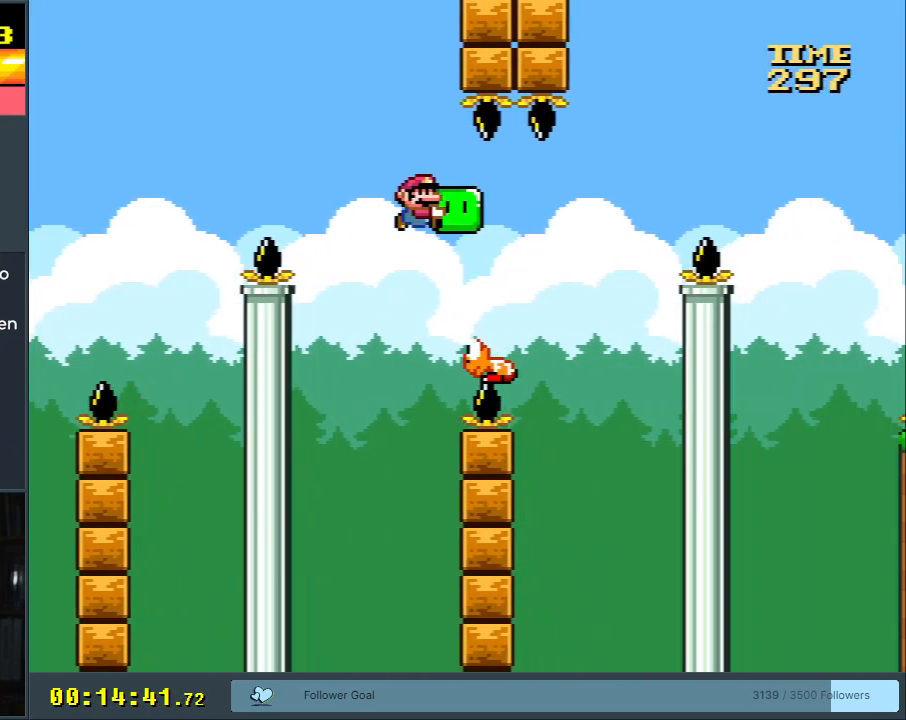
{"buttons": ["B", "Y", "DPAD_RIGHT"], "events": [[67, "Y", "up"], [167, "DPAD_UP", "up"], [200, "Y", "down"]]}
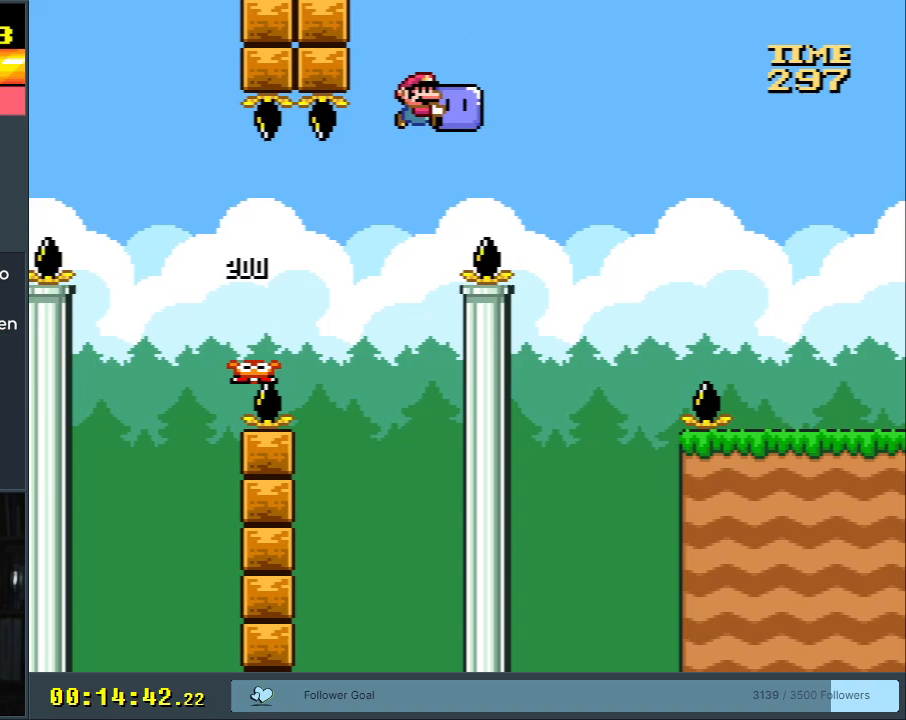
{"buttons": ["B", "Y", "DPAD_RIGHT"], "events": []}
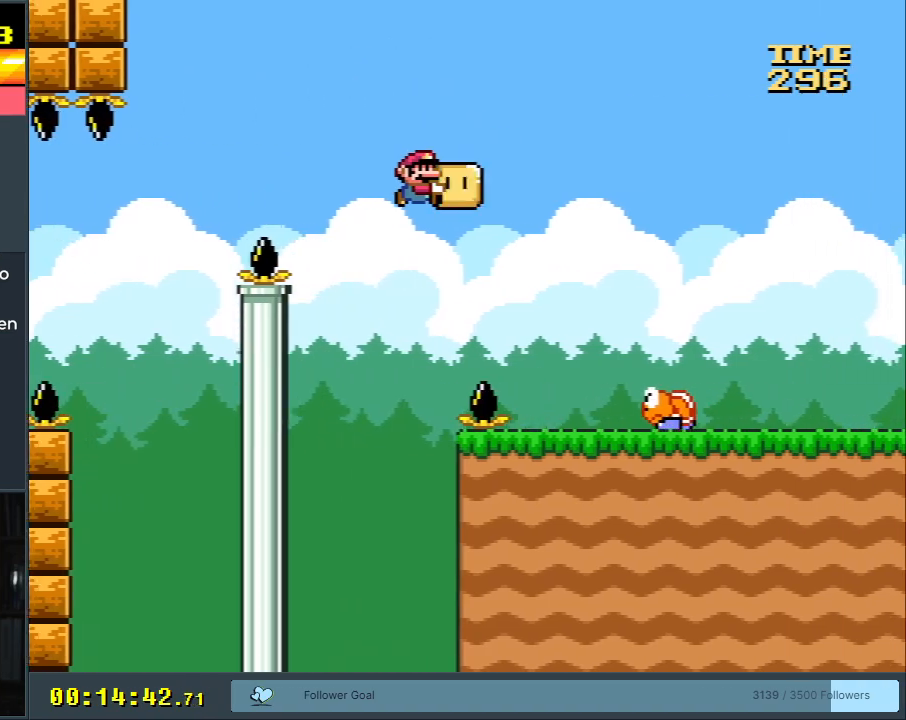
{"buttons": ["B", "Y"], "events": [[183, "DPAD_RIGHT", "up"], [200, "B", "up"], [267, "DPAD_LEFT", "down"], [367, "B", "down"], [433, "DPAD_LEFT", "up"]]}
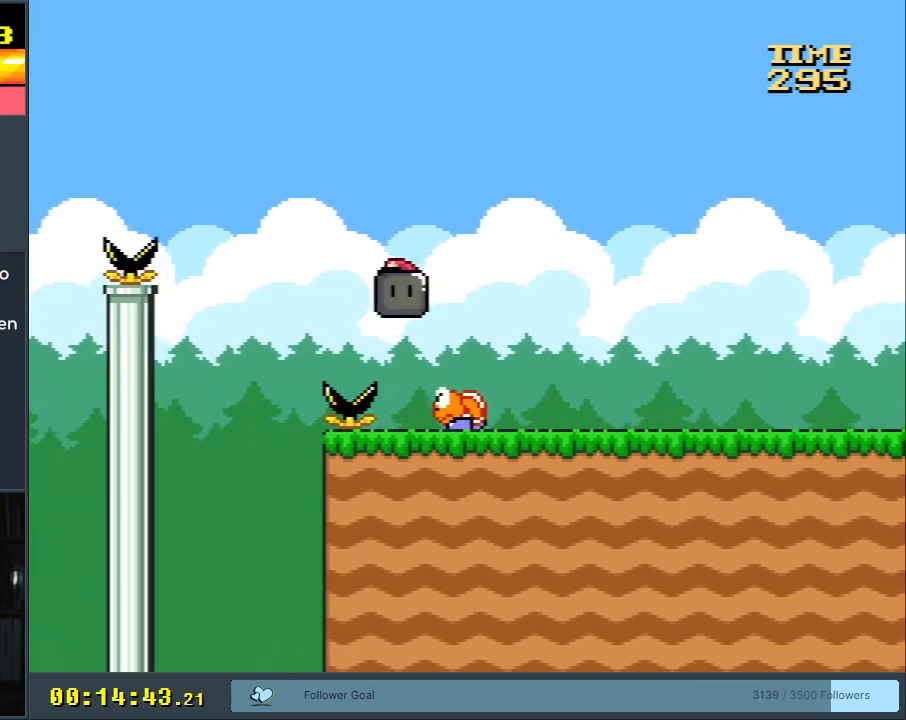
{"buttons": ["Y", "DPAD_RIGHT"], "events": [[17, "DPAD_RIGHT", "down"], [467, "B", "up"]]}
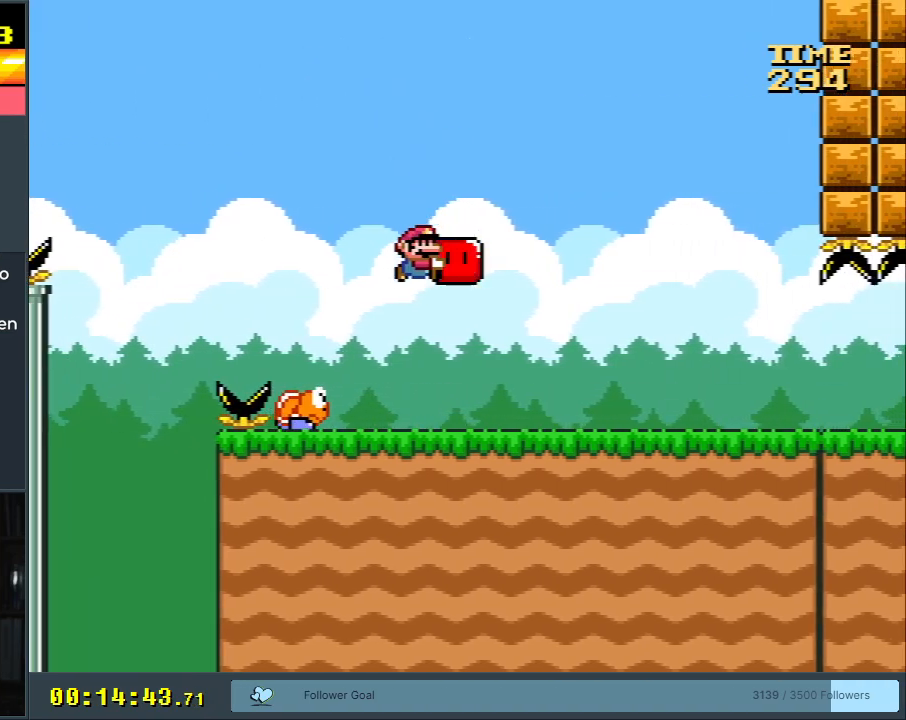
{"buttons": ["X", "DPAD_LEFT"], "events": [[150, "DPAD_RIGHT", "up"], [200, "DPAD_LEFT", "down"], [267, "Y", "up"], [400, "X", "down"]]}
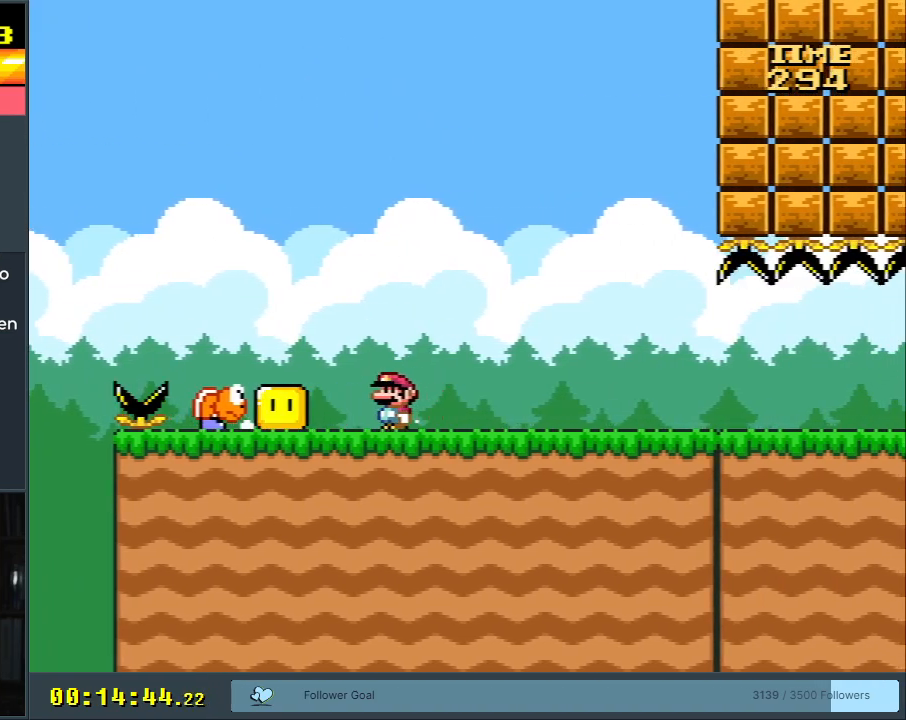
{"buttons": ["X", "DPAD_RIGHT"], "events": [[50, "DPAD_LEFT", "up"], [100, "DPAD_RIGHT", "down"]]}
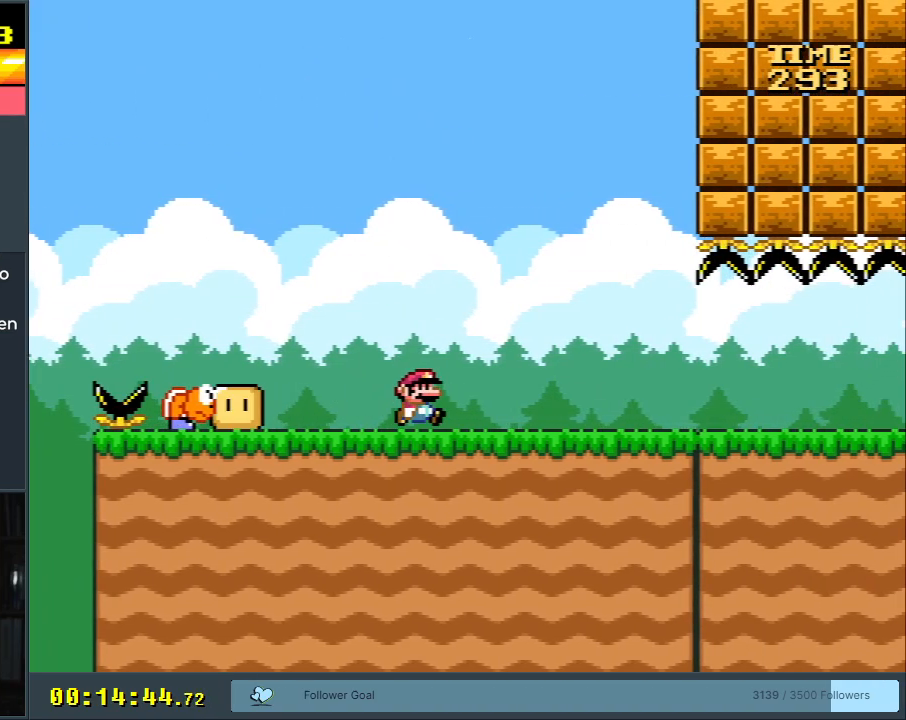
{"buttons": ["X", "DPAD_RIGHT"], "events": []}
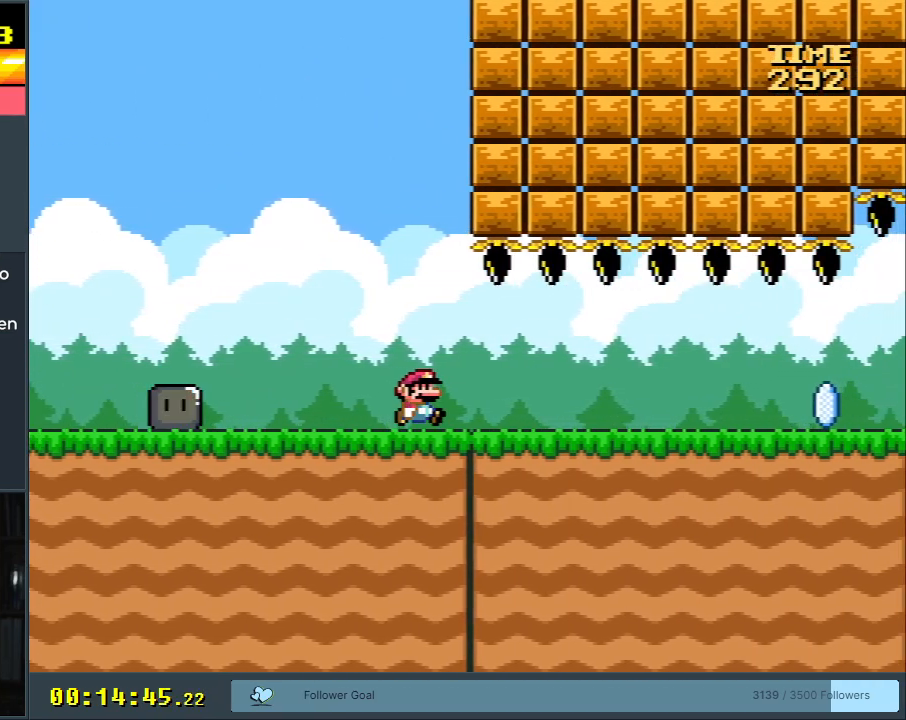
{"buttons": ["X", "DPAD_RIGHT"], "events": []}
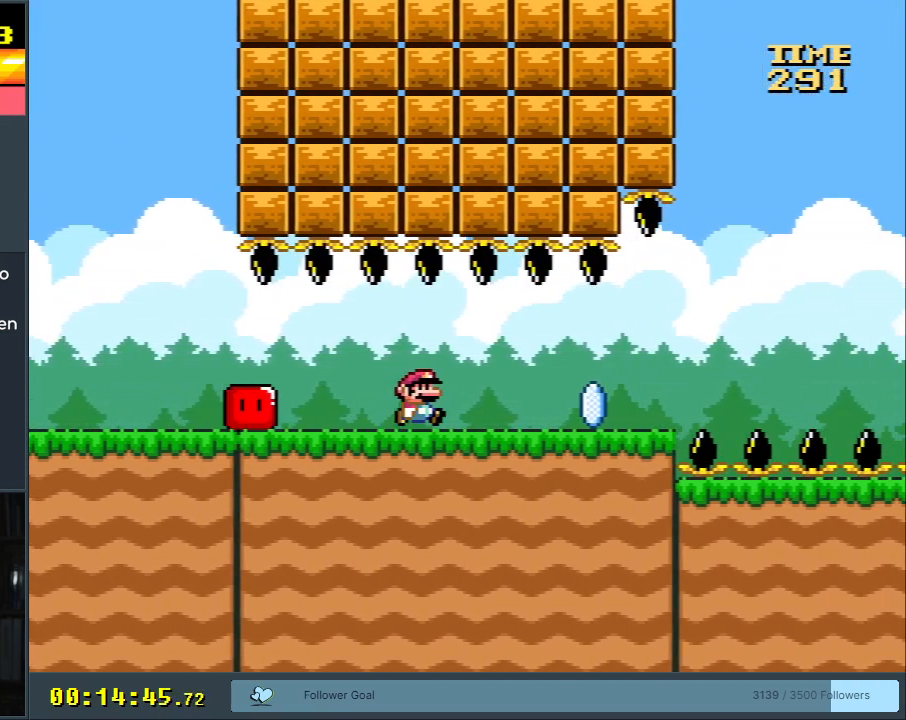
{"buttons": ["A", "X"], "events": [[367, "A", "down"], [500, "DPAD_RIGHT", "up"]]}
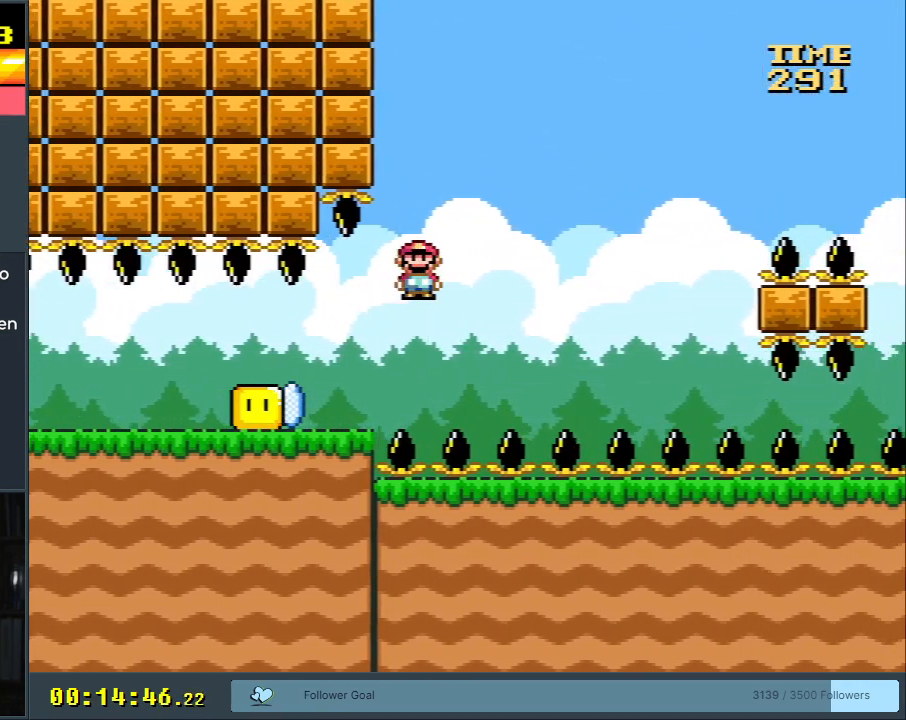
{"buttons": ["A", "X", "DPAD_RIGHT"], "events": [[33, "DPAD_LEFT", "down"], [133, "DPAD_UP", "down"], [150, "DPAD_LEFT", "up"], [150, "DPAD_RIGHT", "down"], [150, "DPAD_UP", "up"], [200, "A", "up"], [350, "A", "down"]]}
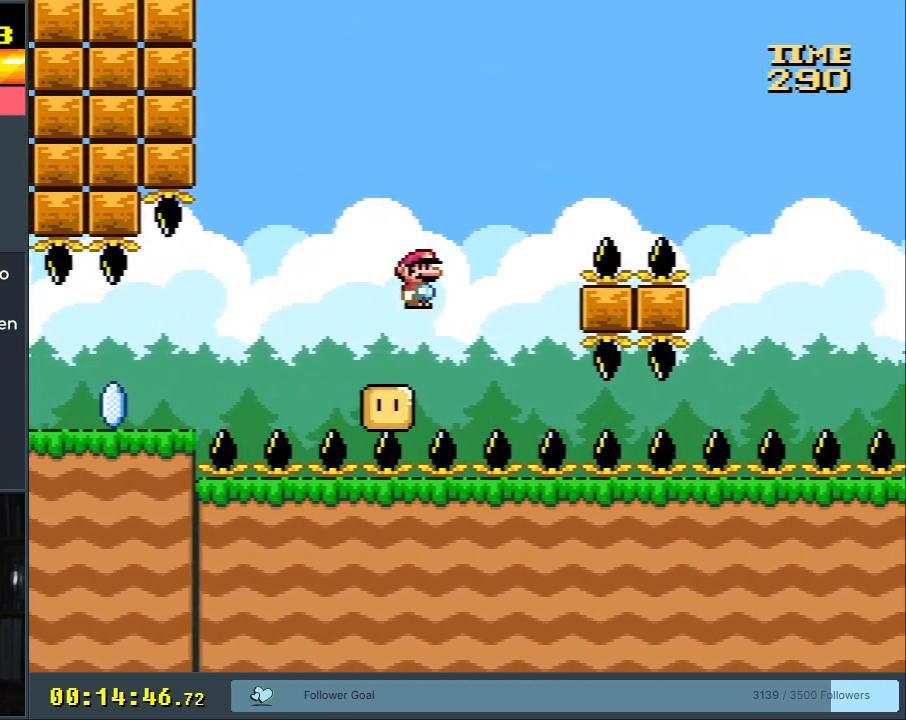
{"buttons": ["A", "X", "DPAD_RIGHT"], "events": [[17, "DPAD_RIGHT", "up"], [217, "DPAD_RIGHT", "down"]]}
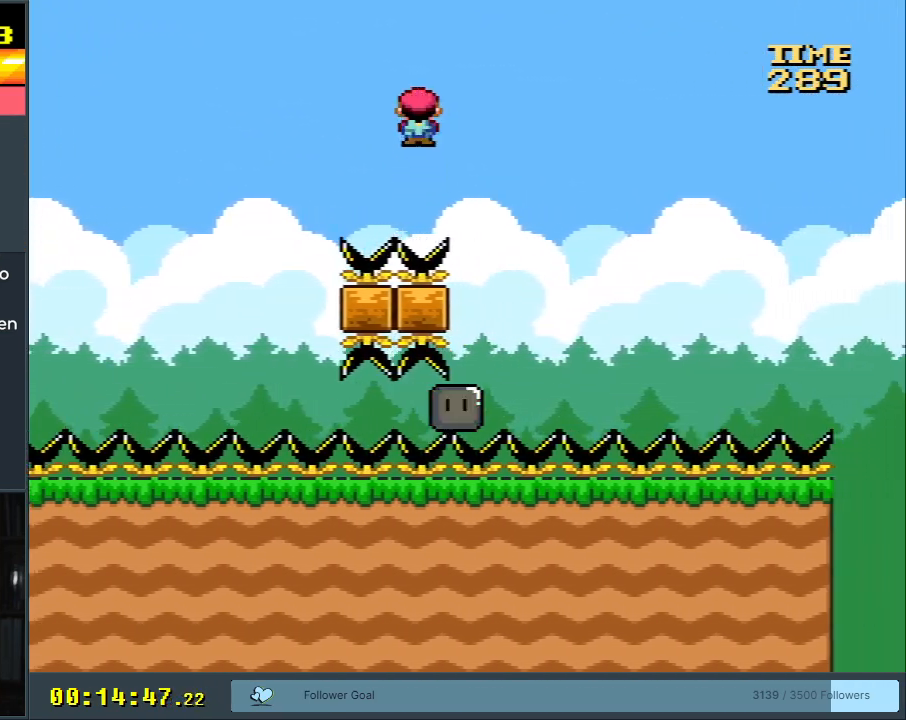
{"buttons": ["A", "X", "DPAD_RIGHT"], "events": [[467, "A", "up"], [500, "A", "down"]]}
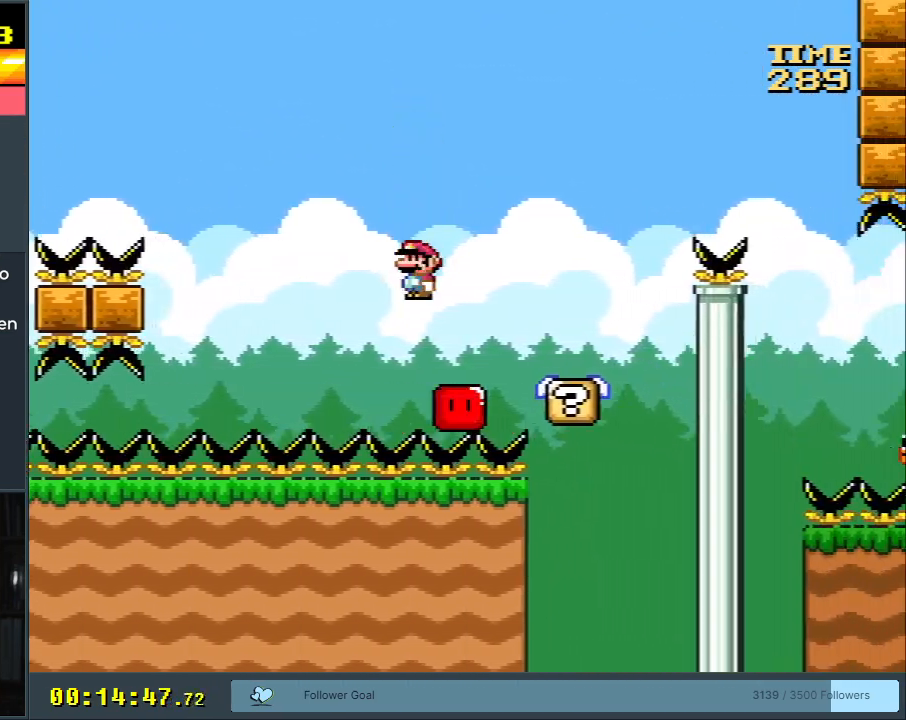
{"buttons": ["A", "X", "DPAD_RIGHT"], "events": []}